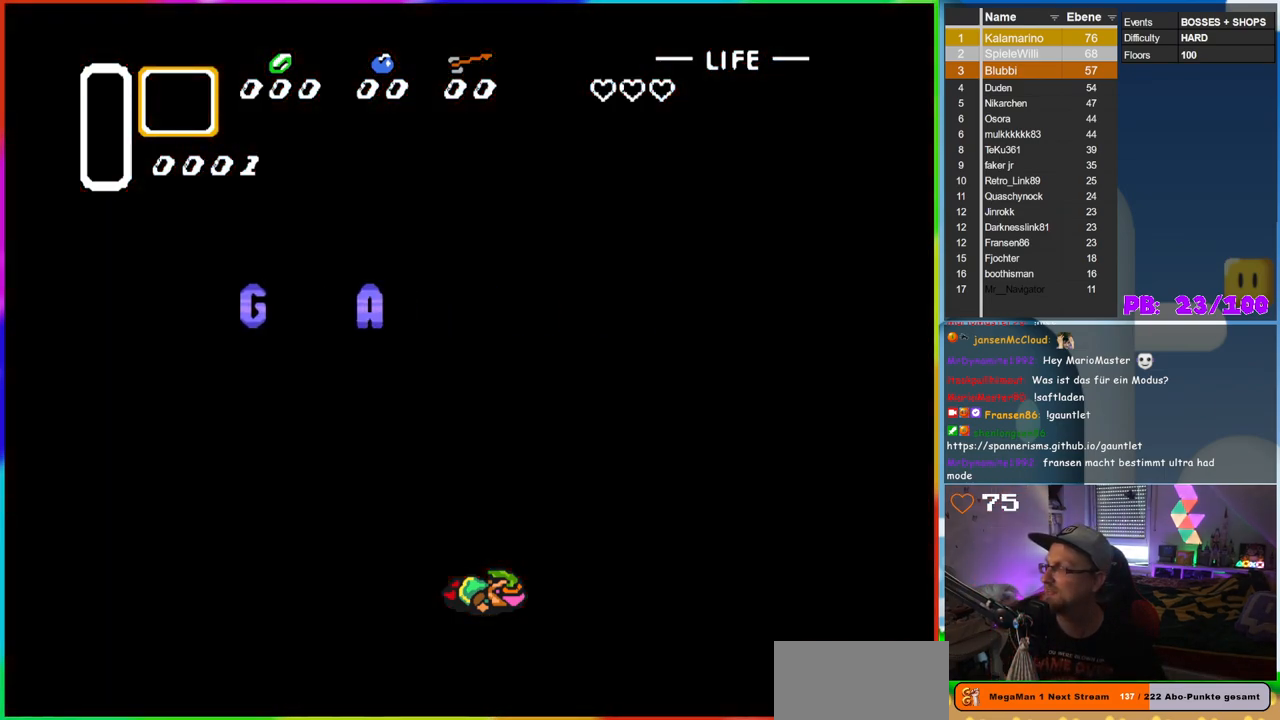
Gameplay with a controller (Nintendo layout); each line is a JSON object with the inputs held at the frame after it. "events" lists button and stick changes between this image and that frame as [ms after this image, input, new state], when the widget could be followed in between. Not read: L3 R3.
{"buttons": [], "events": []}
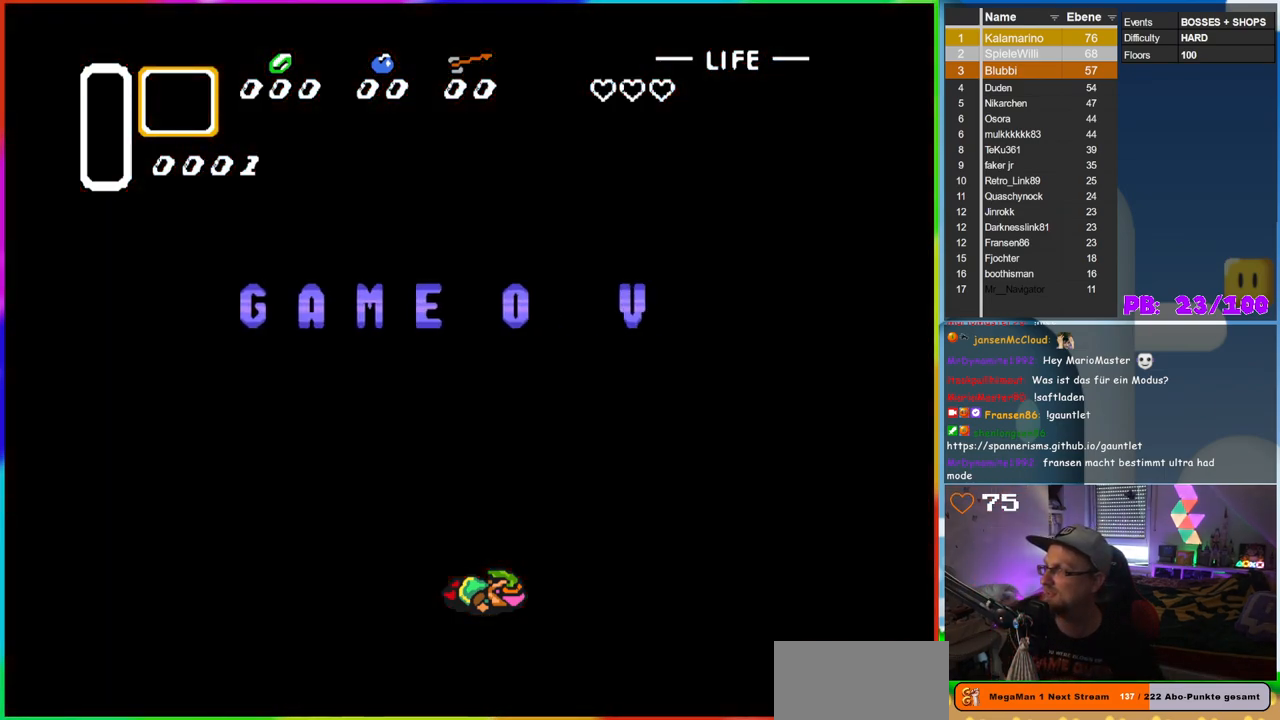
{"buttons": [], "events": []}
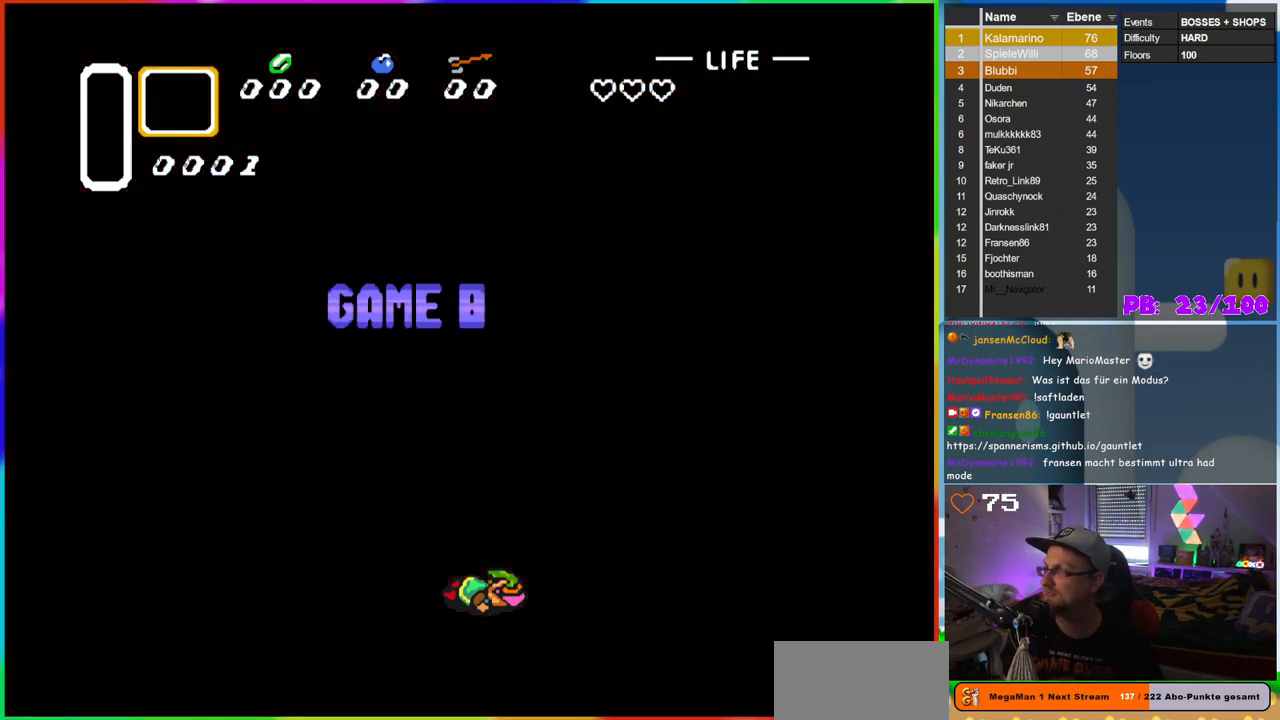
{"buttons": ["B"], "events": [[433, "B", "down"]]}
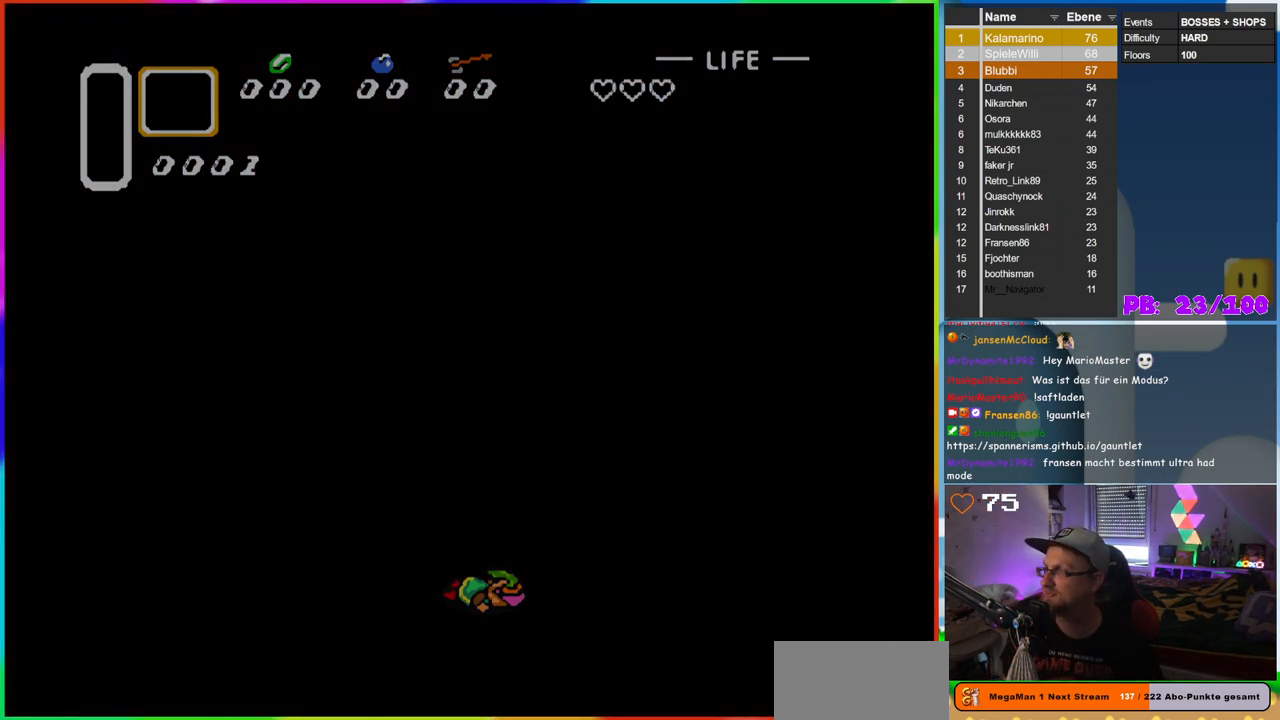
{"buttons": [], "events": [[100, "B", "up"], [167, "B", "down"], [333, "B", "up"]]}
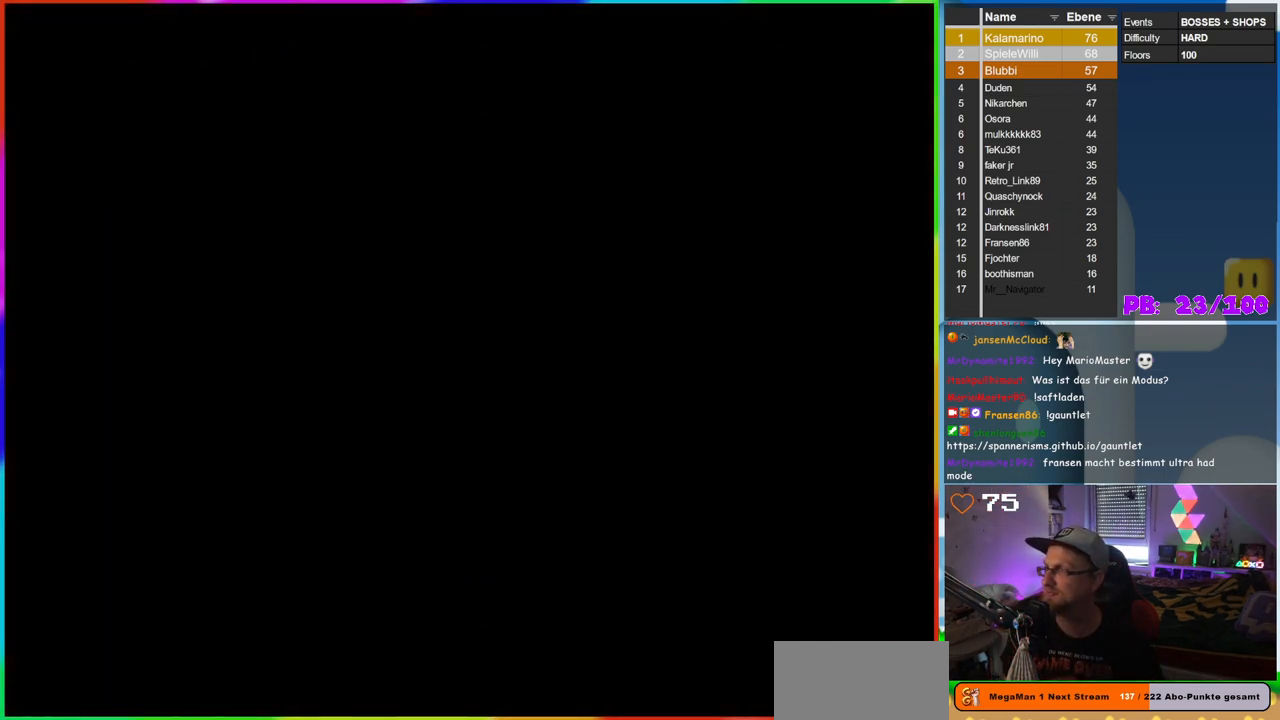
{"buttons": [], "events": []}
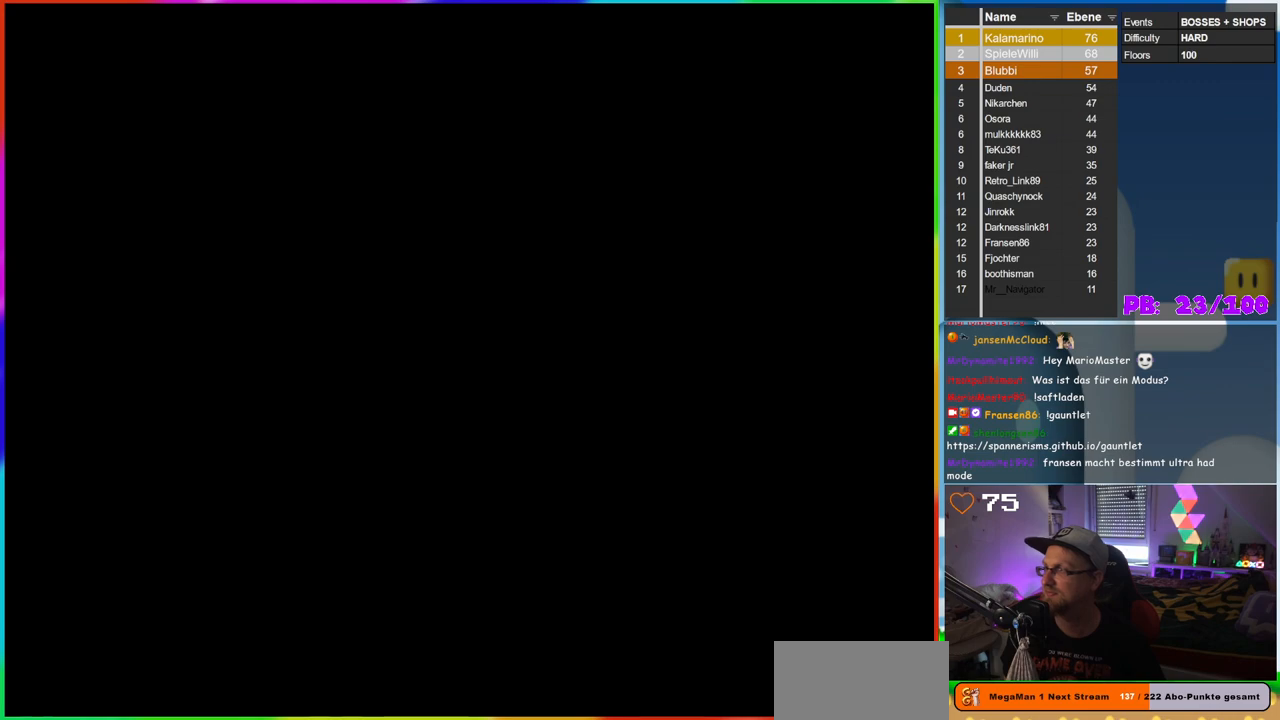
{"buttons": [], "events": []}
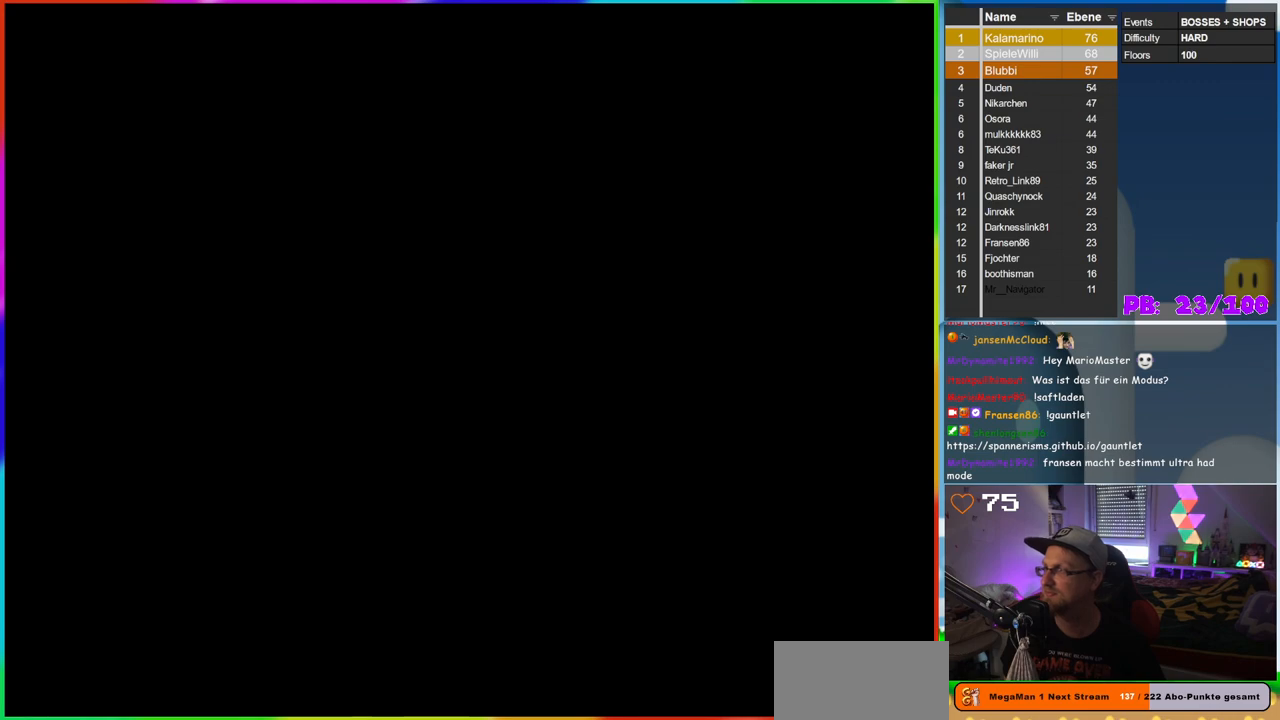
{"buttons": [], "events": []}
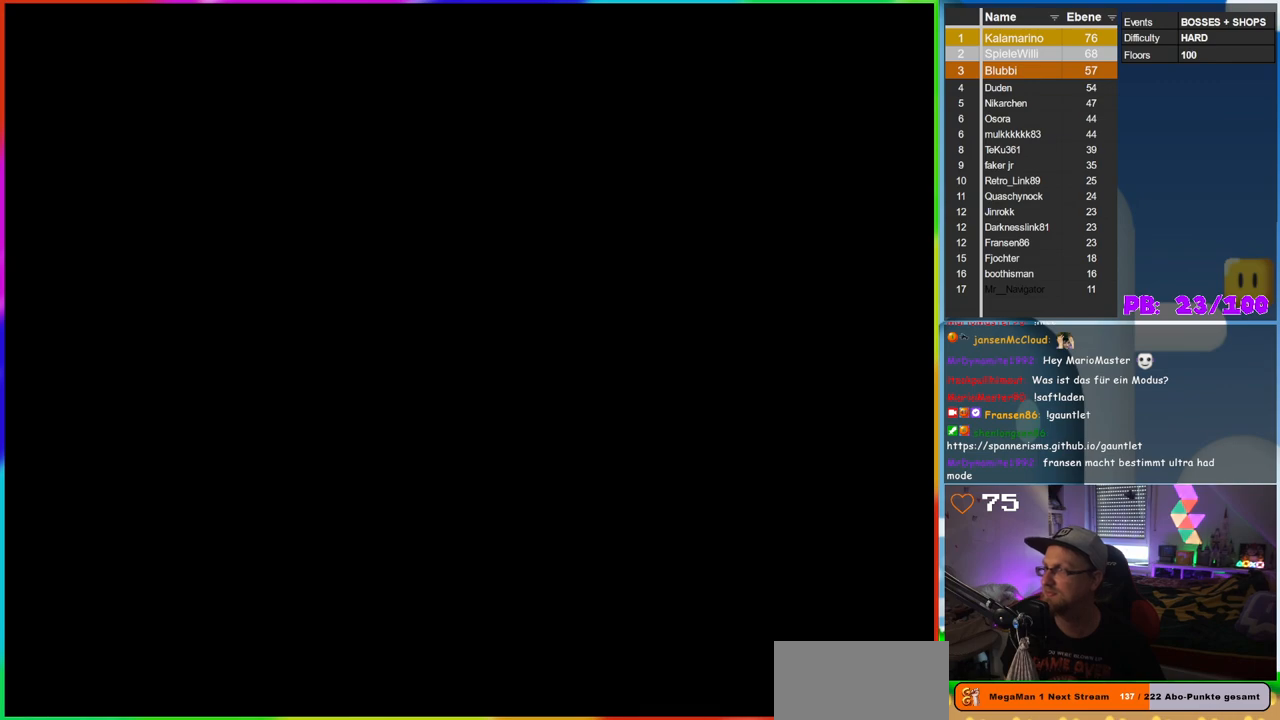
{"buttons": [], "events": []}
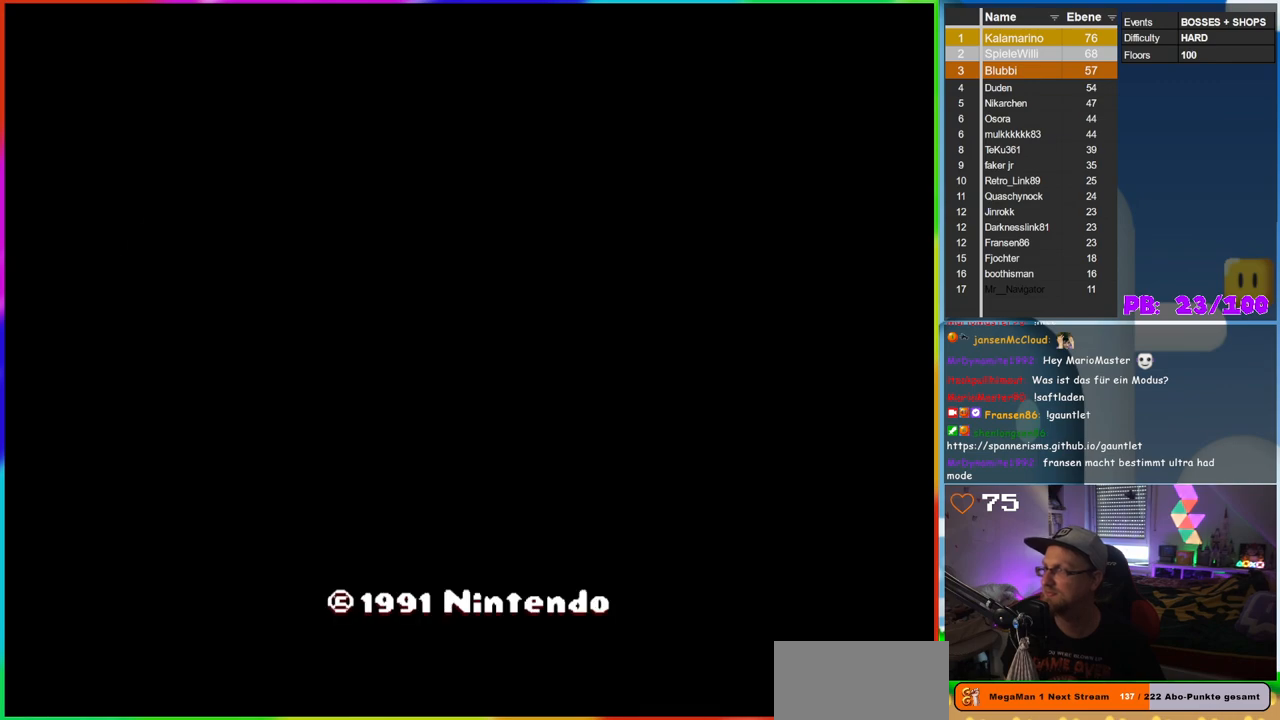
{"buttons": [], "events": [[267, "B", "down"], [383, "B", "up"]]}
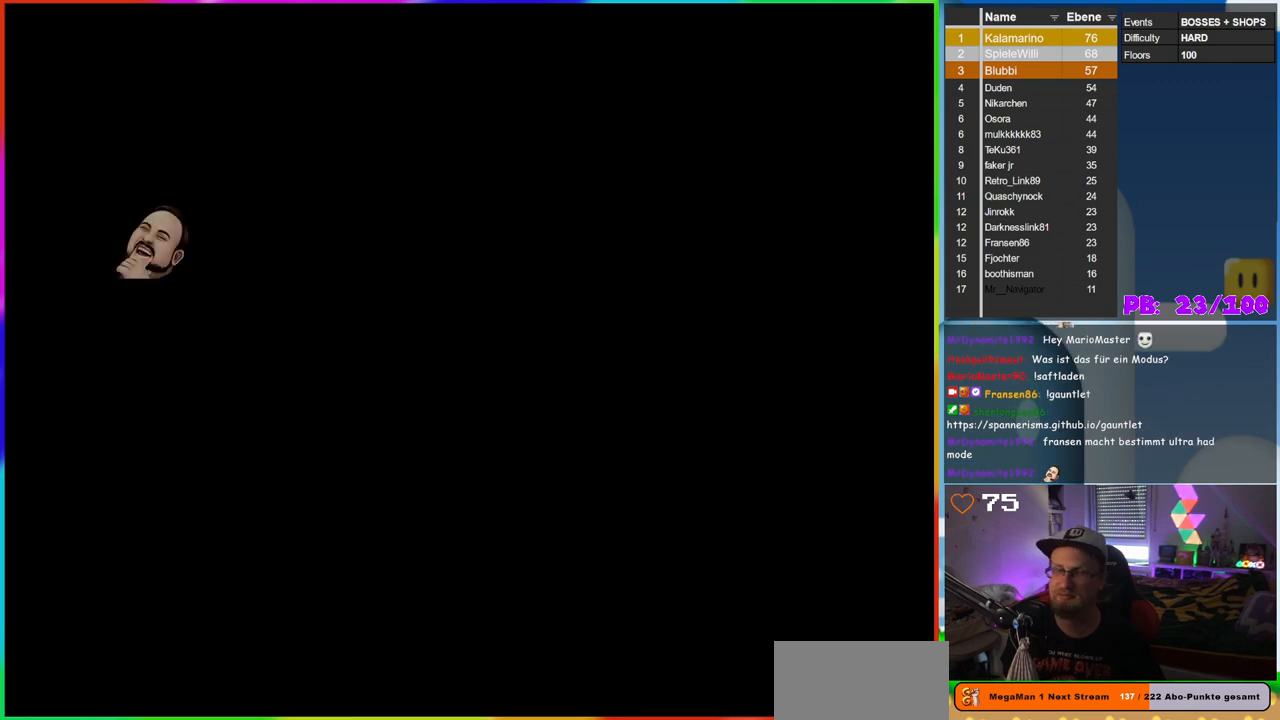
{"buttons": [], "events": []}
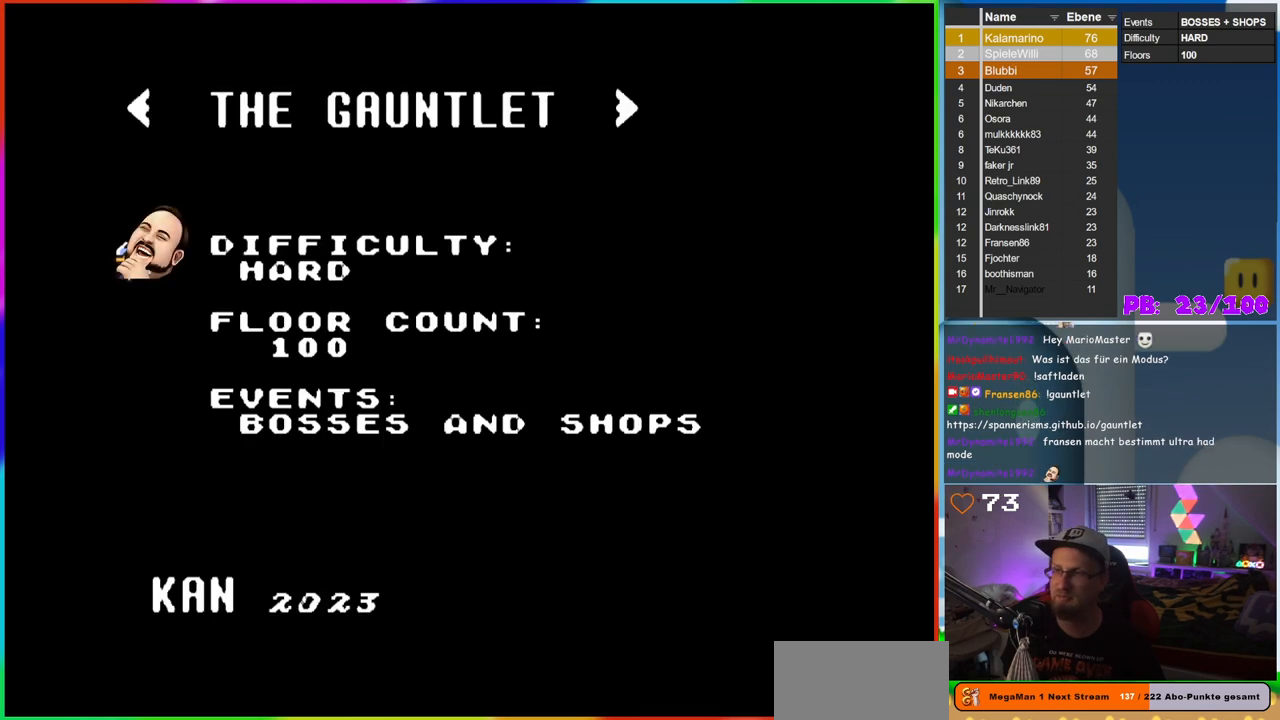
{"buttons": [], "events": []}
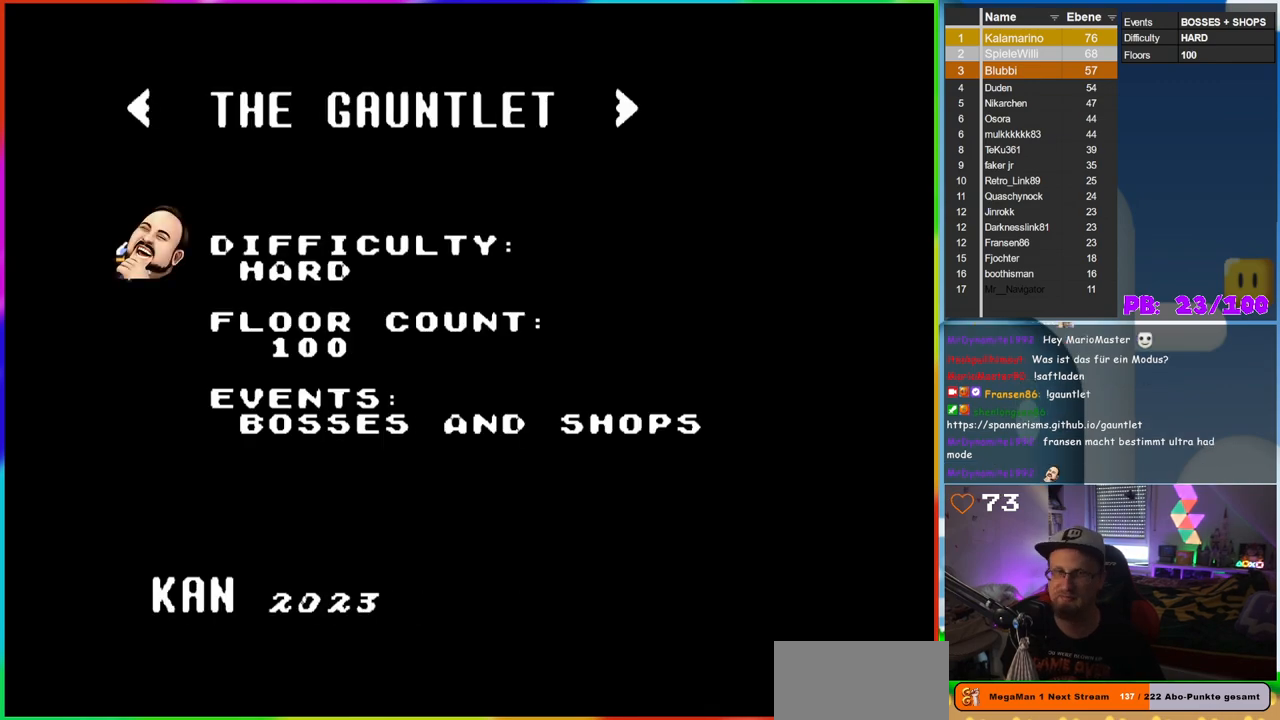
{"buttons": [], "events": [[317, "START", "down"], [467, "START", "up"]]}
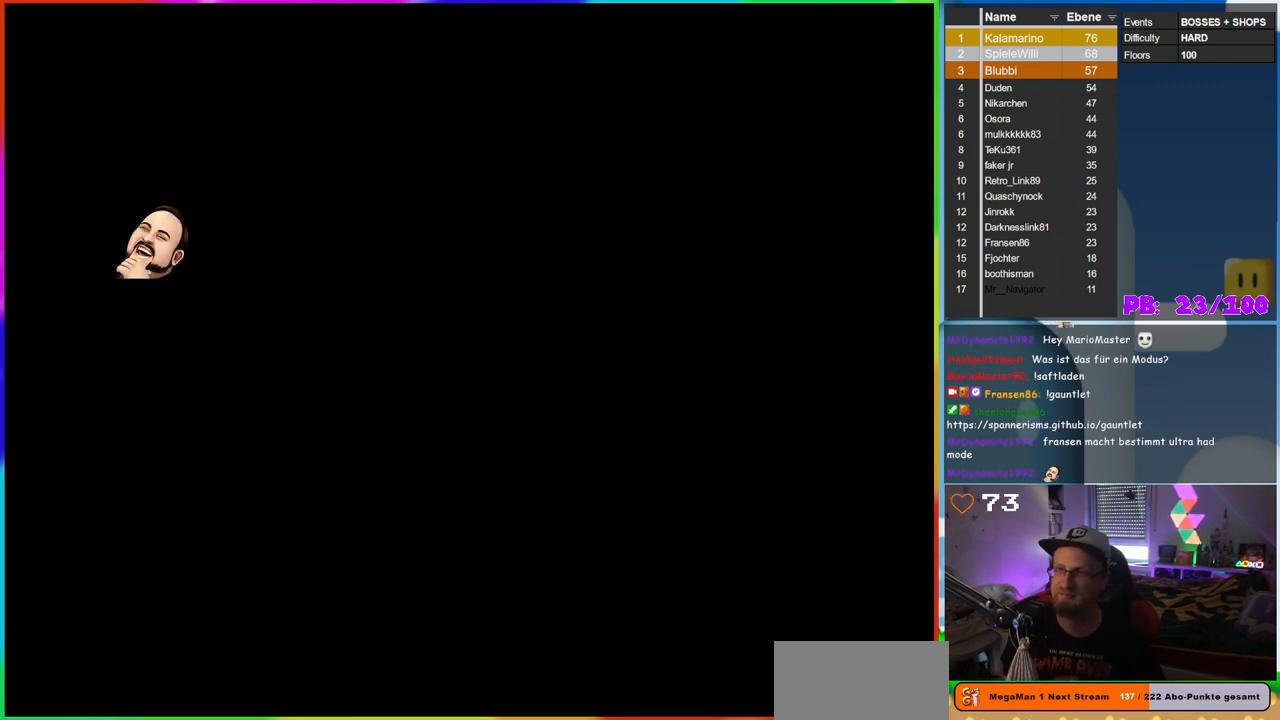
{"buttons": [], "events": []}
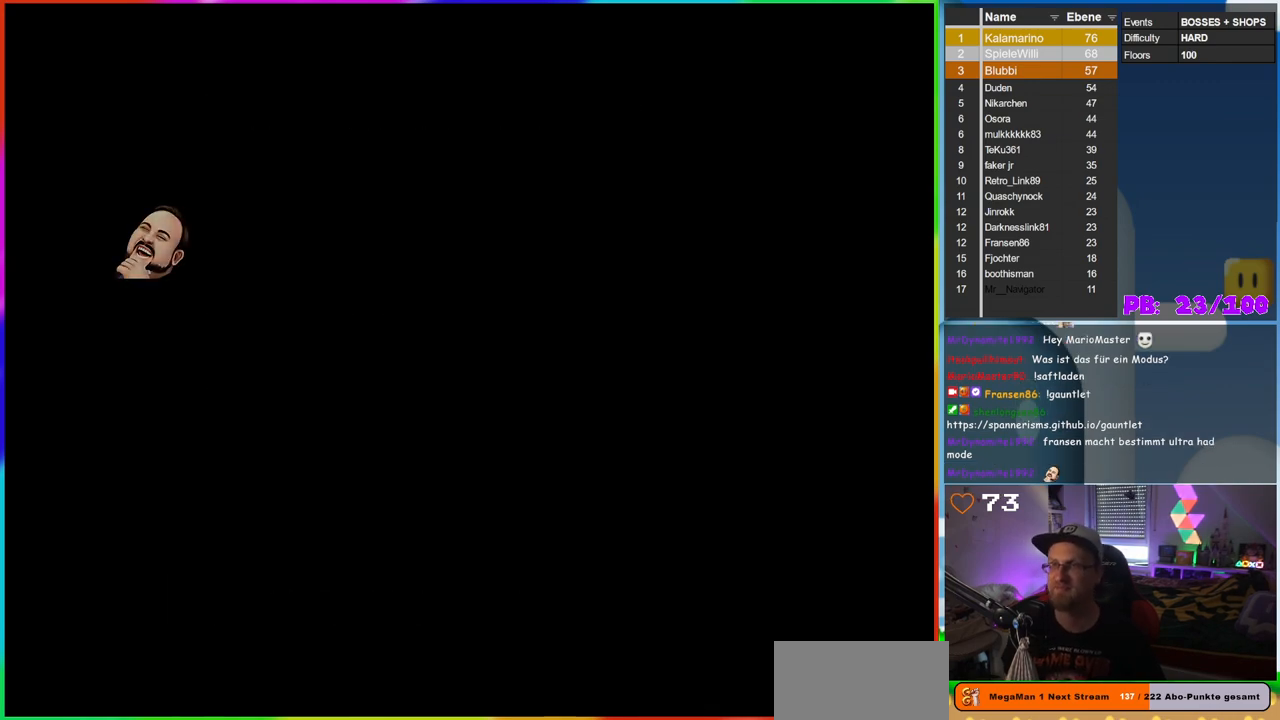
{"buttons": [], "events": []}
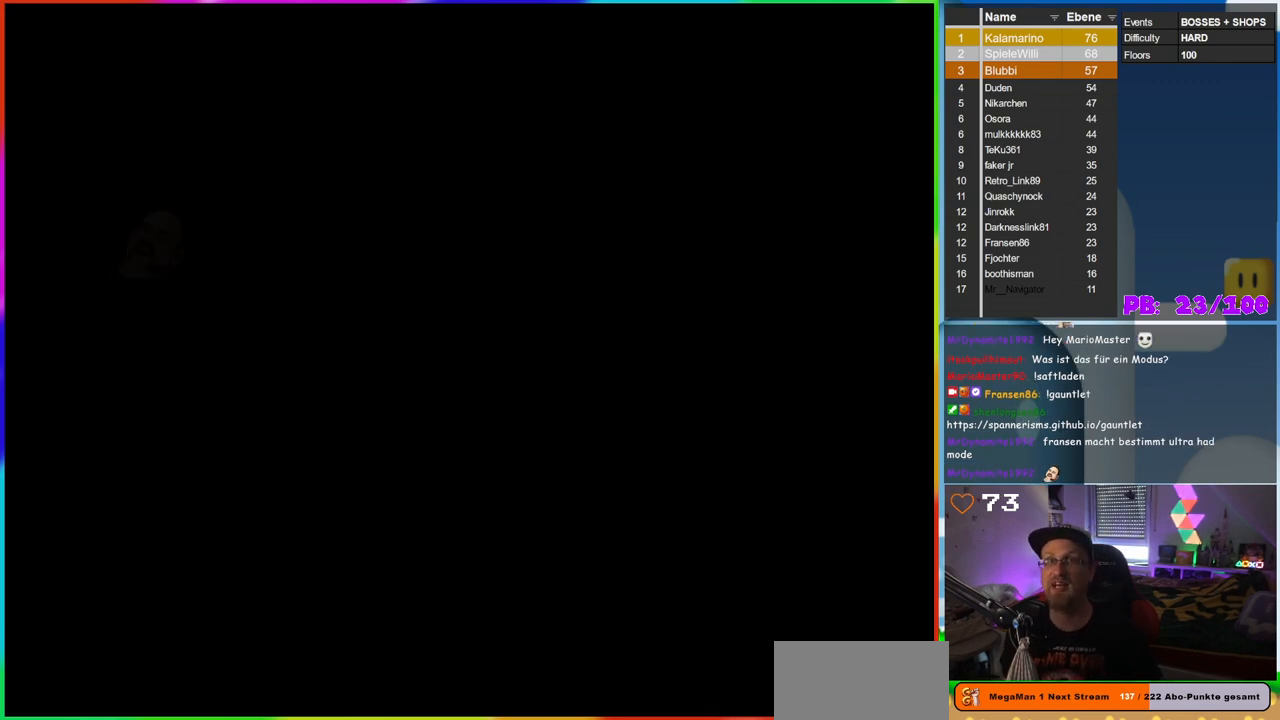
{"buttons": [], "events": []}
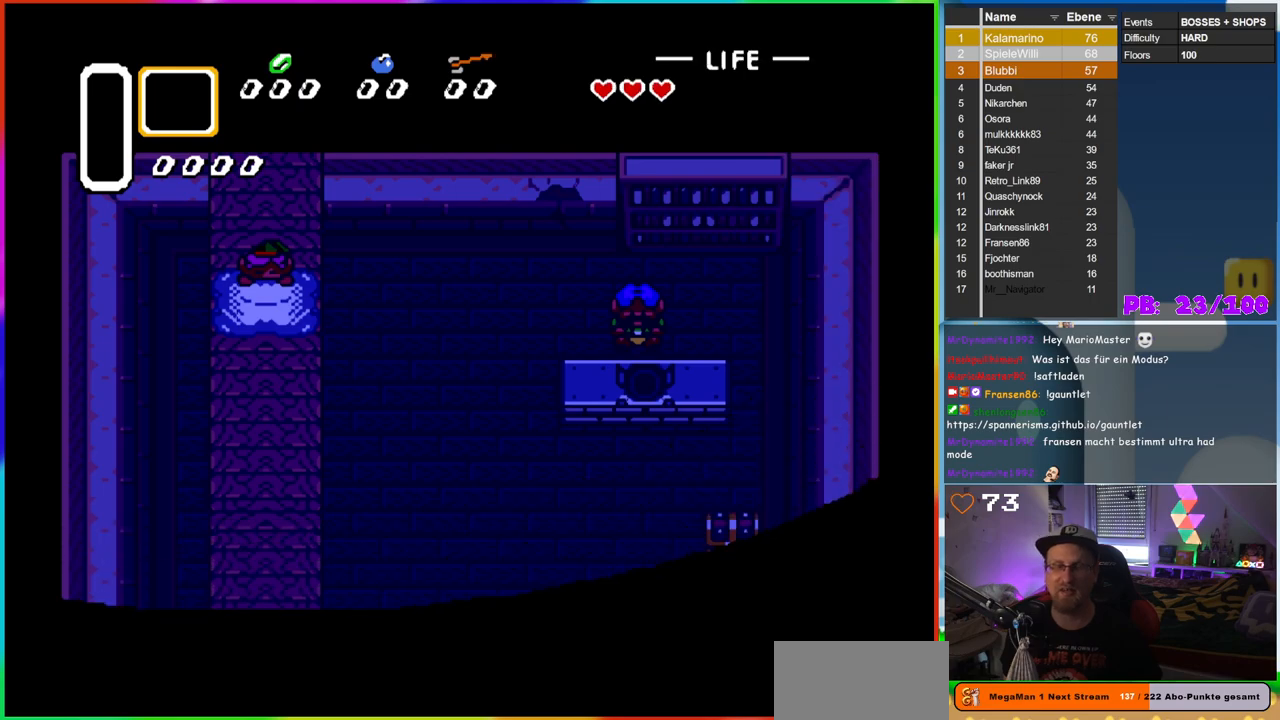
{"buttons": [], "events": [[50, "B", "down"], [183, "B", "up"], [317, "B", "down"], [417, "B", "up"]]}
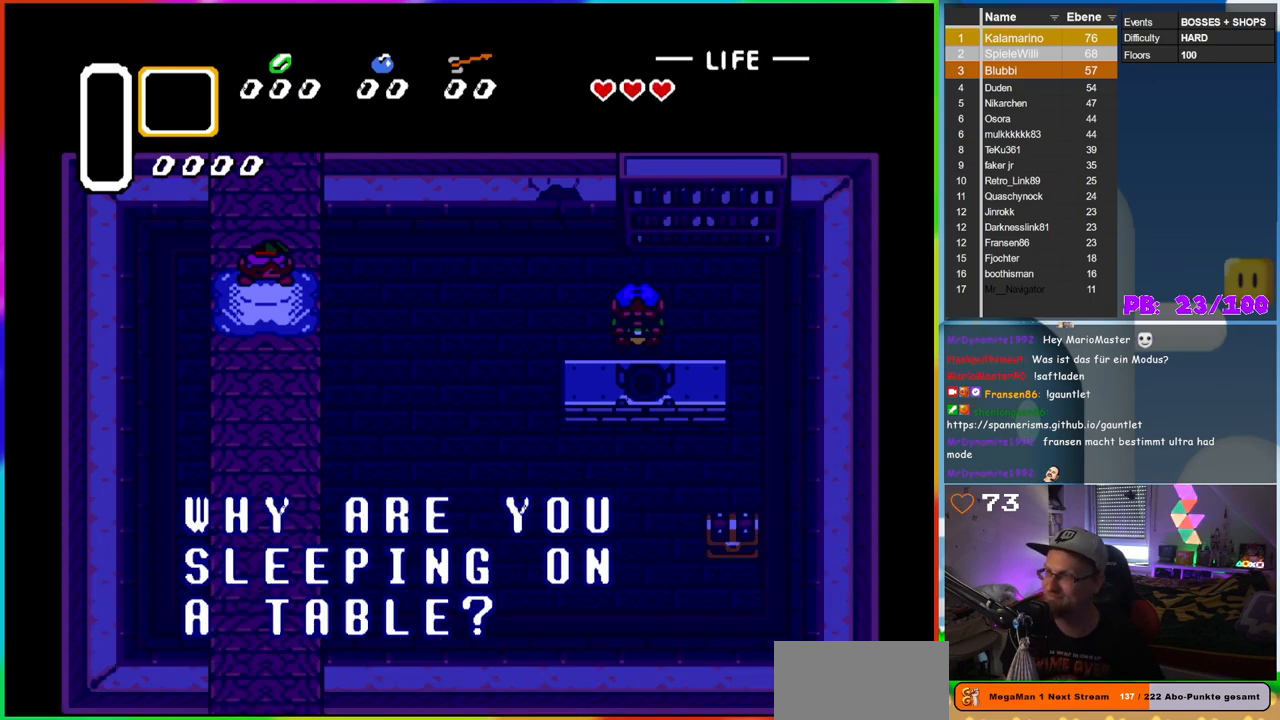
{"buttons": ["B"], "events": [[83, "B", "down"], [133, "DPAD_DOWN", "down"], [167, "B", "up"], [233, "DPAD_DOWN", "up"], [267, "B", "down"], [367, "B", "up"], [450, "B", "down"]]}
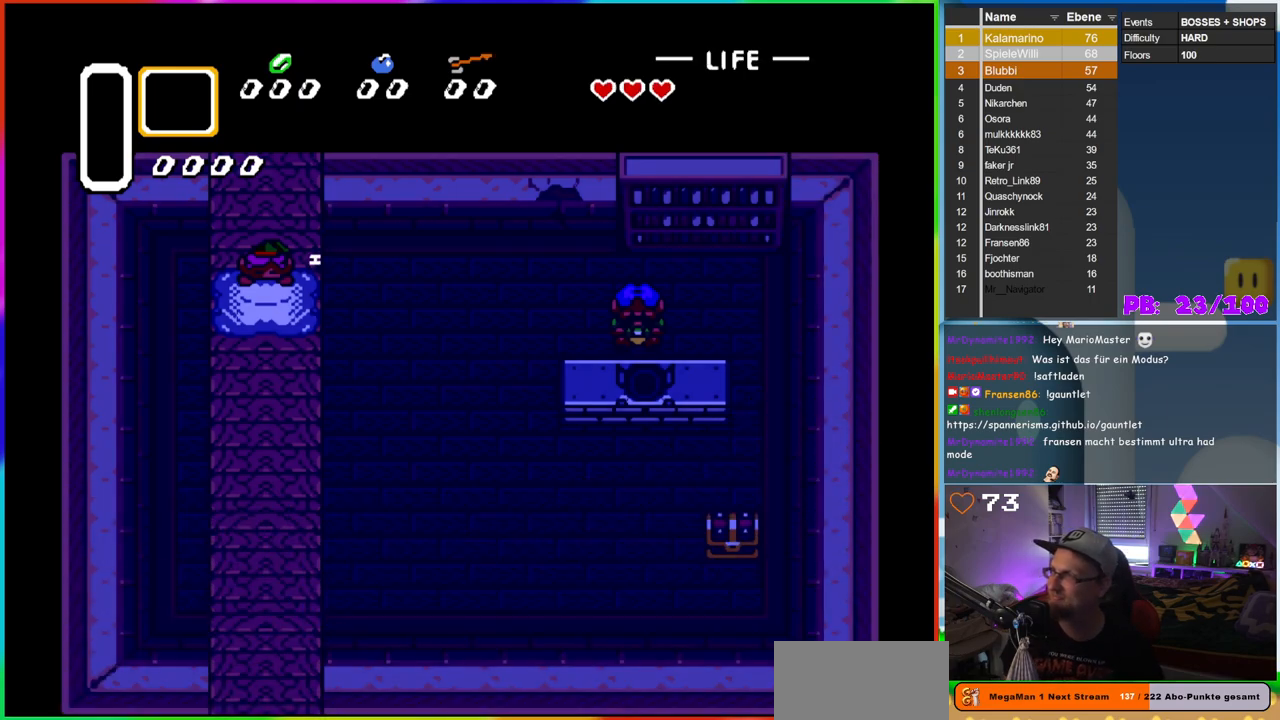
{"buttons": [], "events": [[50, "B", "up"], [133, "B", "down"], [233, "B", "up"]]}
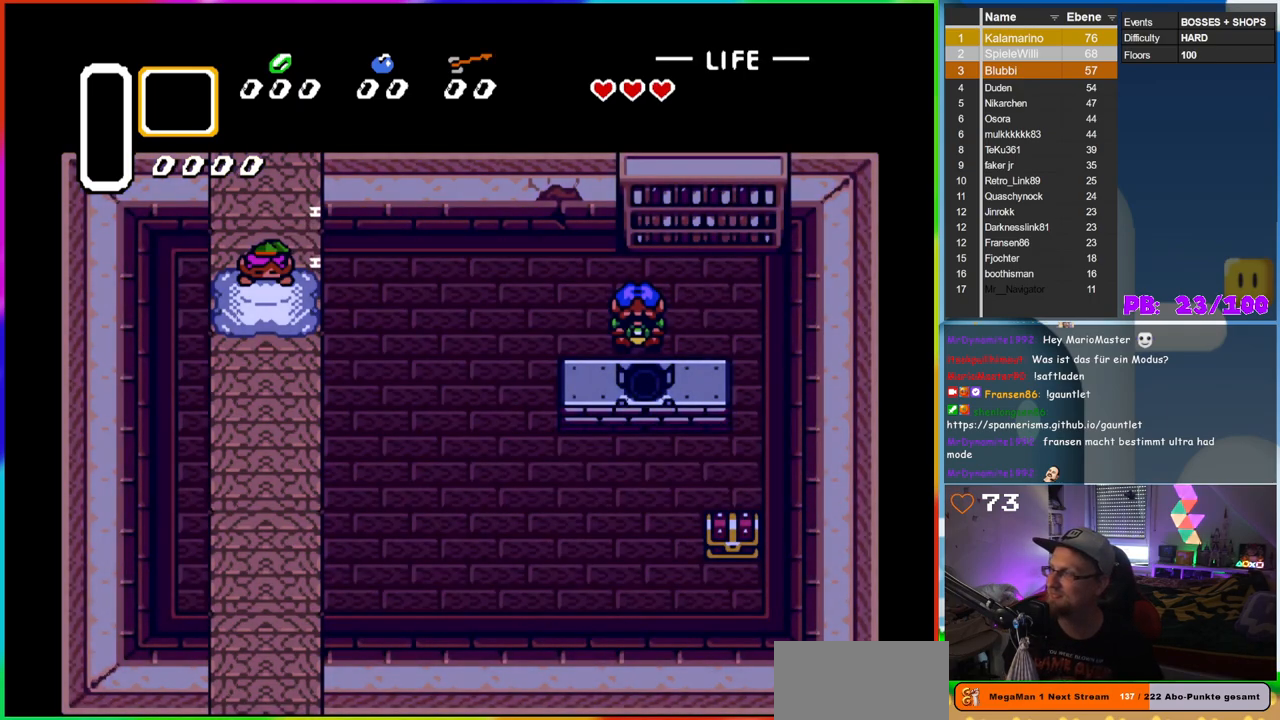
{"buttons": ["DPAD_DOWN", "DPAD_RIGHT"], "events": [[467, "DPAD_DOWN", "down"], [467, "DPAD_RIGHT", "down"]]}
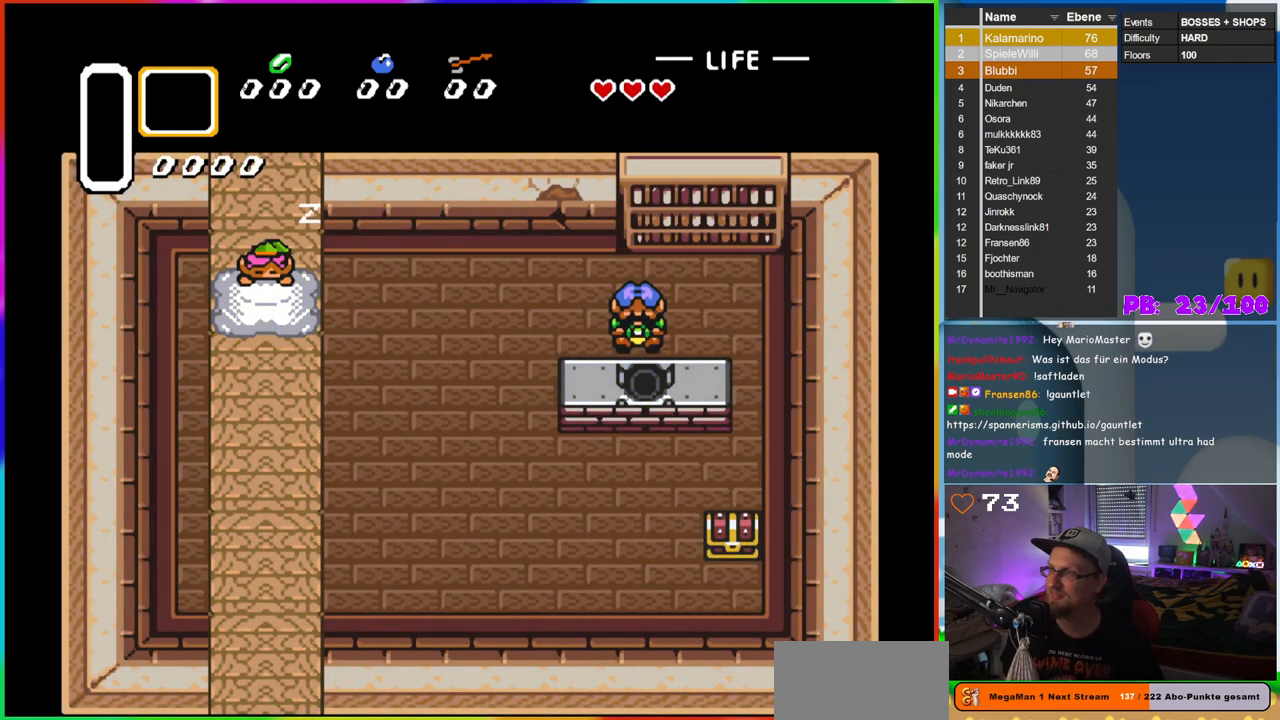
{"buttons": ["B", "DPAD_DOWN", "DPAD_RIGHT"], "events": [[350, "B", "down"]]}
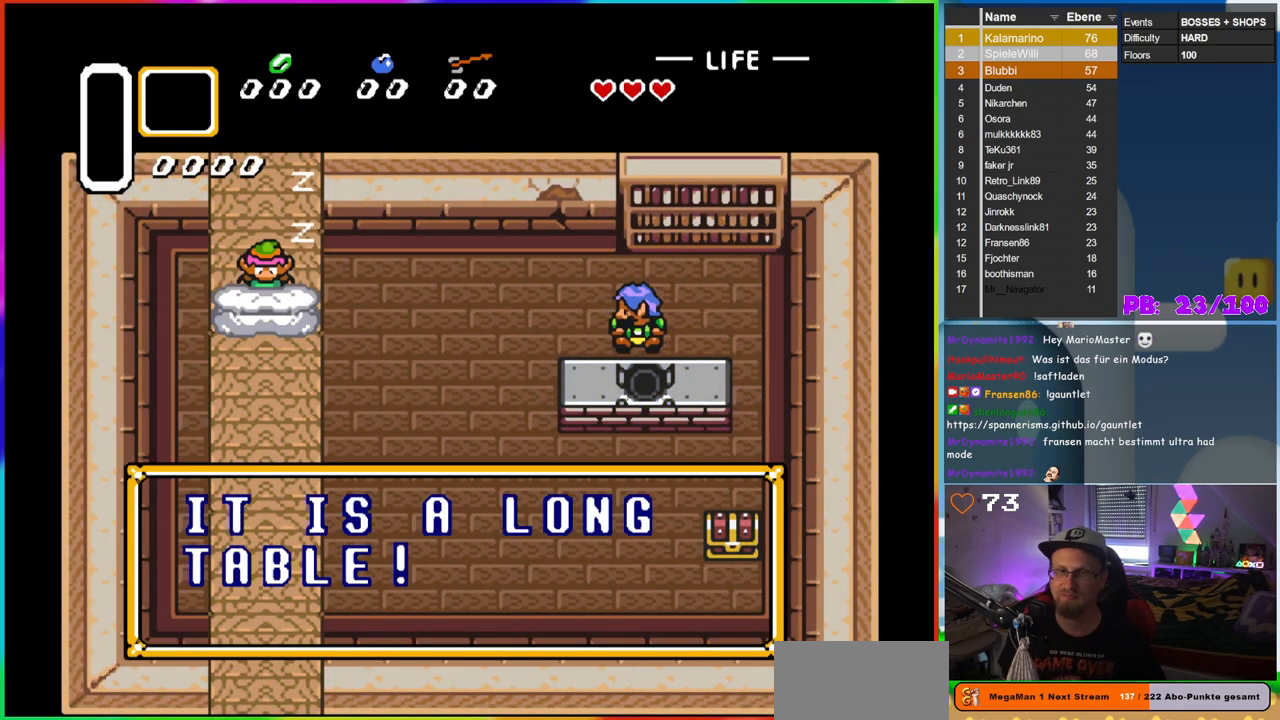
{"buttons": [], "events": [[17, "B", "up"], [33, "DPAD_DOWN", "up"], [117, "DPAD_RIGHT", "up"], [133, "B", "down"], [267, "B", "up"], [317, "B", "down"], [450, "B", "up"]]}
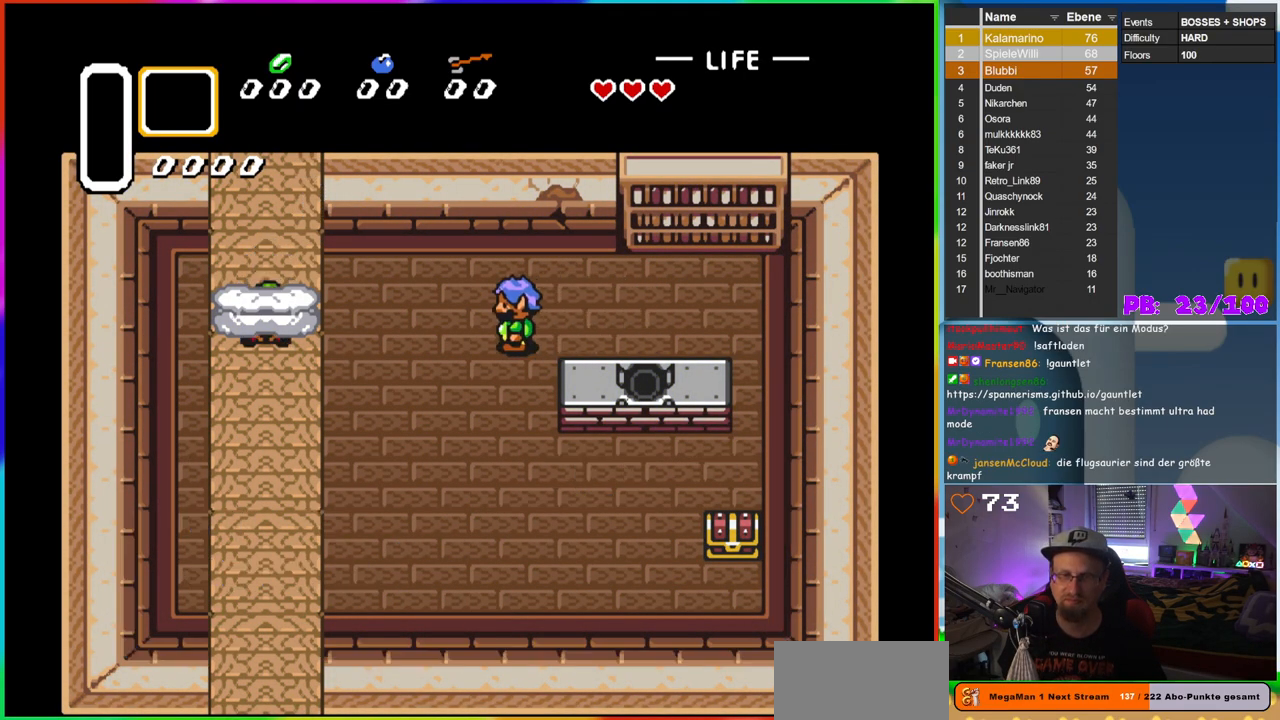
{"buttons": [], "events": [[117, "DPAD_RIGHT", "down"], [367, "DPAD_RIGHT", "up"]]}
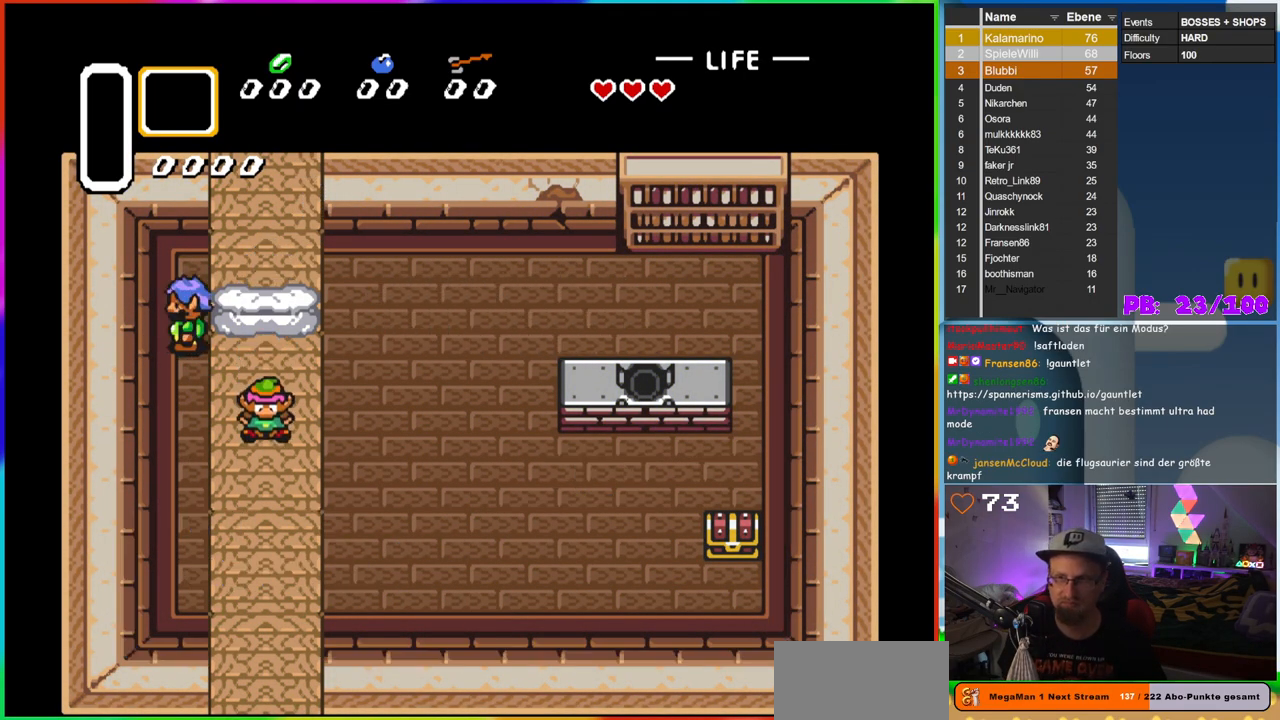
{"buttons": ["DPAD_RIGHT"], "events": [[100, "DPAD_RIGHT", "down"]]}
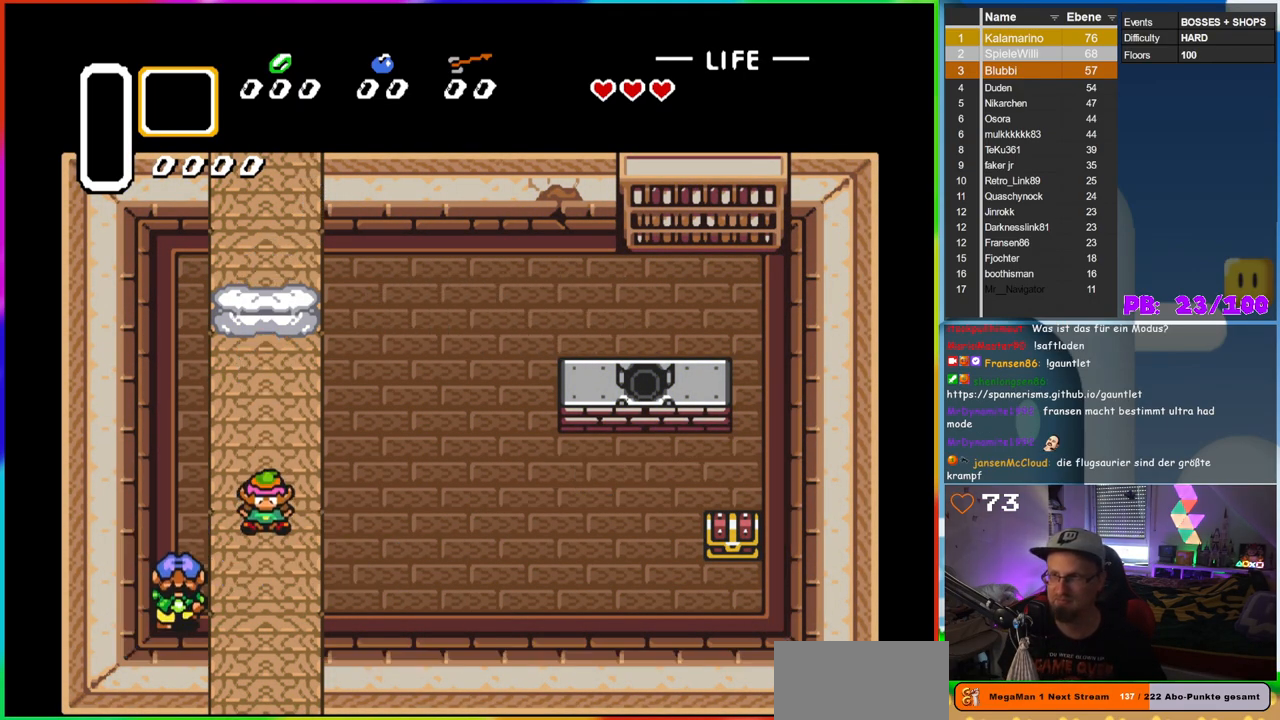
{"buttons": [], "events": [[450, "DPAD_RIGHT", "up"]]}
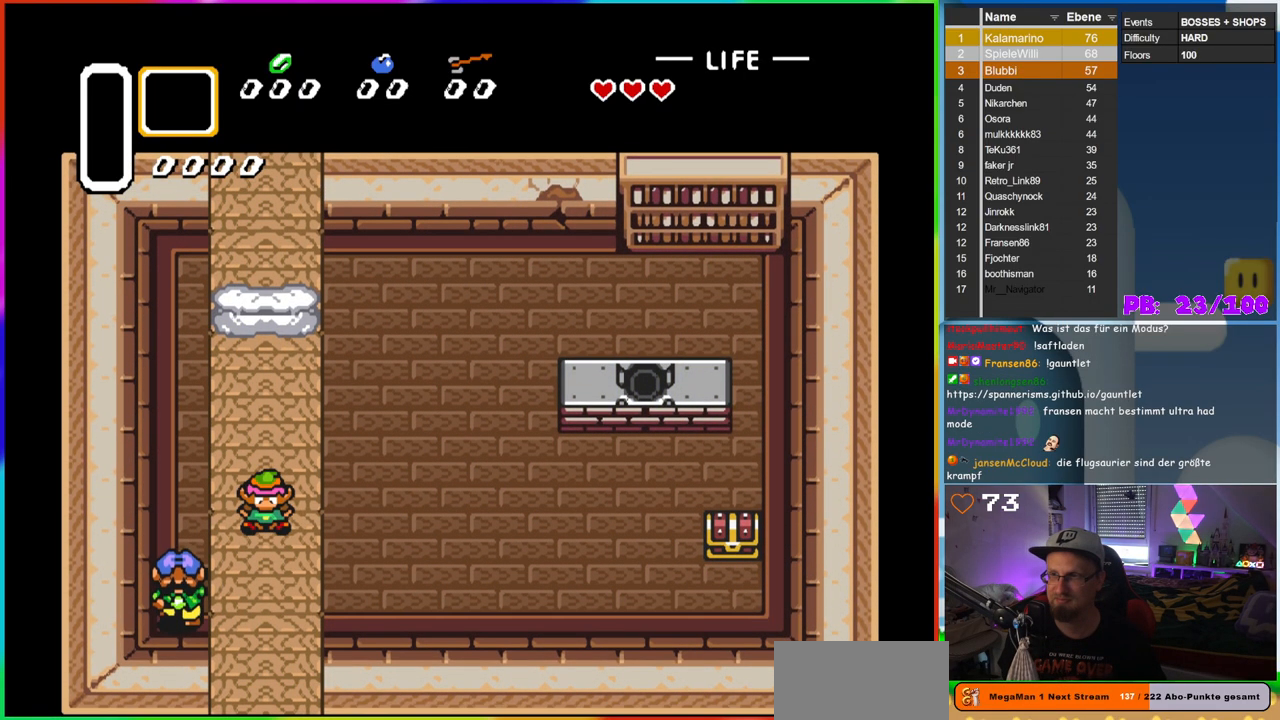
{"buttons": ["DPAD_RIGHT"], "events": [[167, "DPAD_RIGHT", "down"]]}
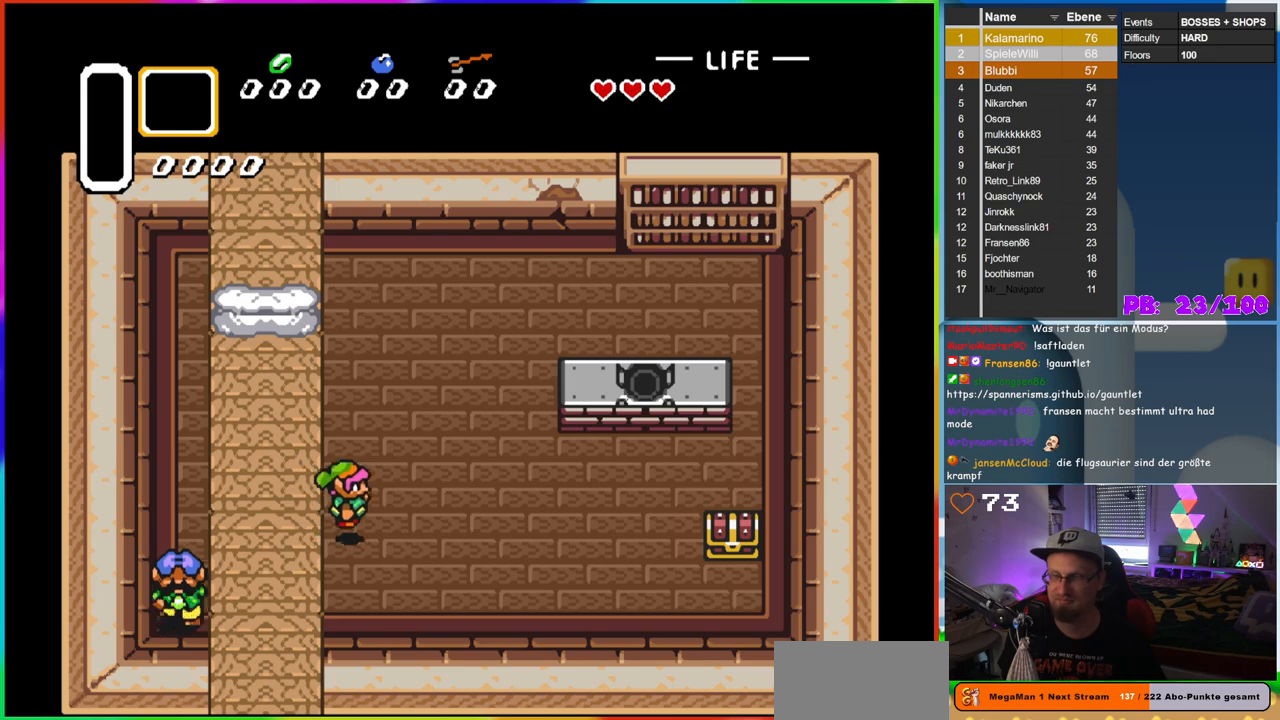
{"buttons": ["DPAD_RIGHT"], "events": []}
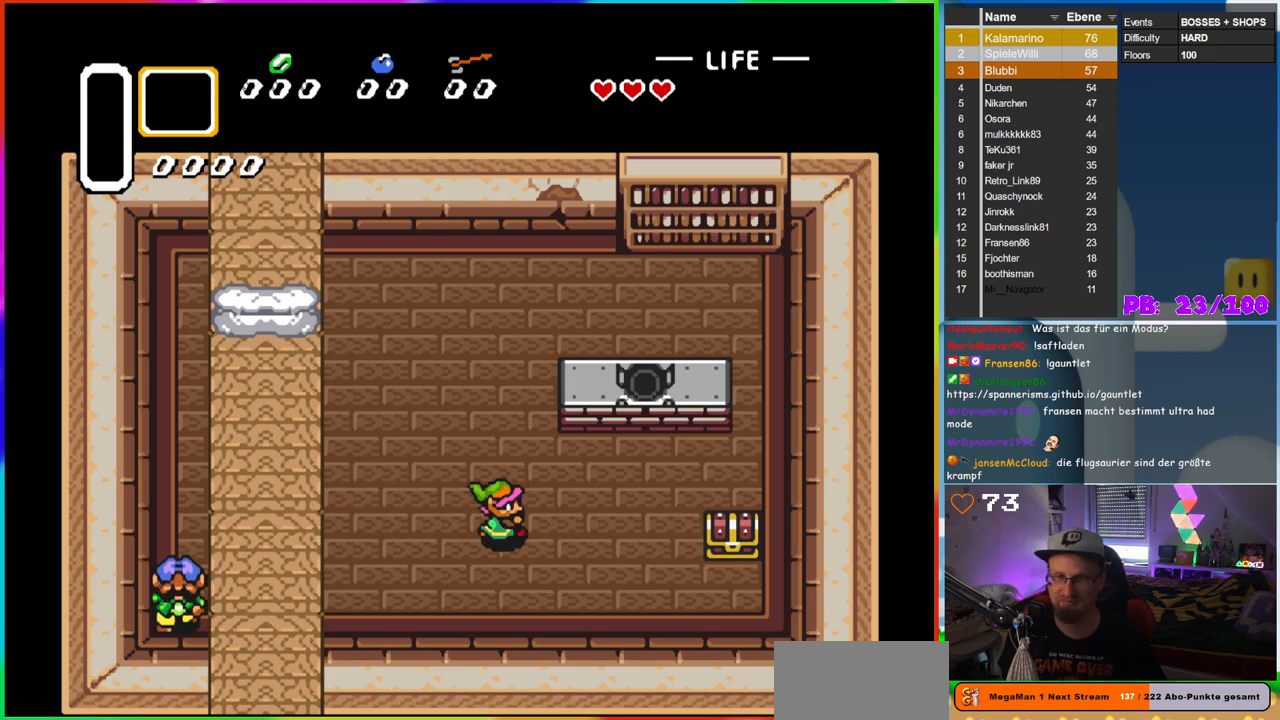
{"buttons": ["DPAD_DOWN", "DPAD_RIGHT"], "events": [[433, "DPAD_DOWN", "down"]]}
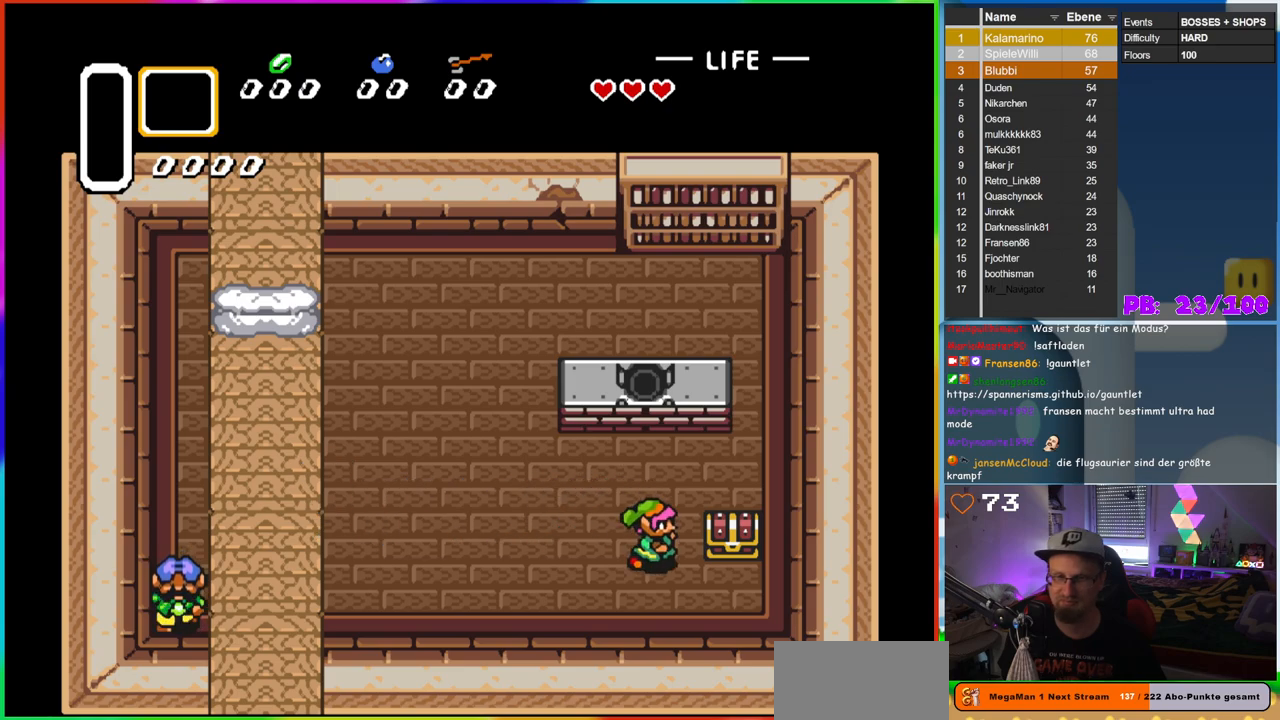
{"buttons": ["A", "DPAD_UP"], "events": [[200, "DPAD_DOWN", "up"], [367, "DPAD_RIGHT", "up"], [367, "DPAD_UP", "down"], [433, "A", "down"]]}
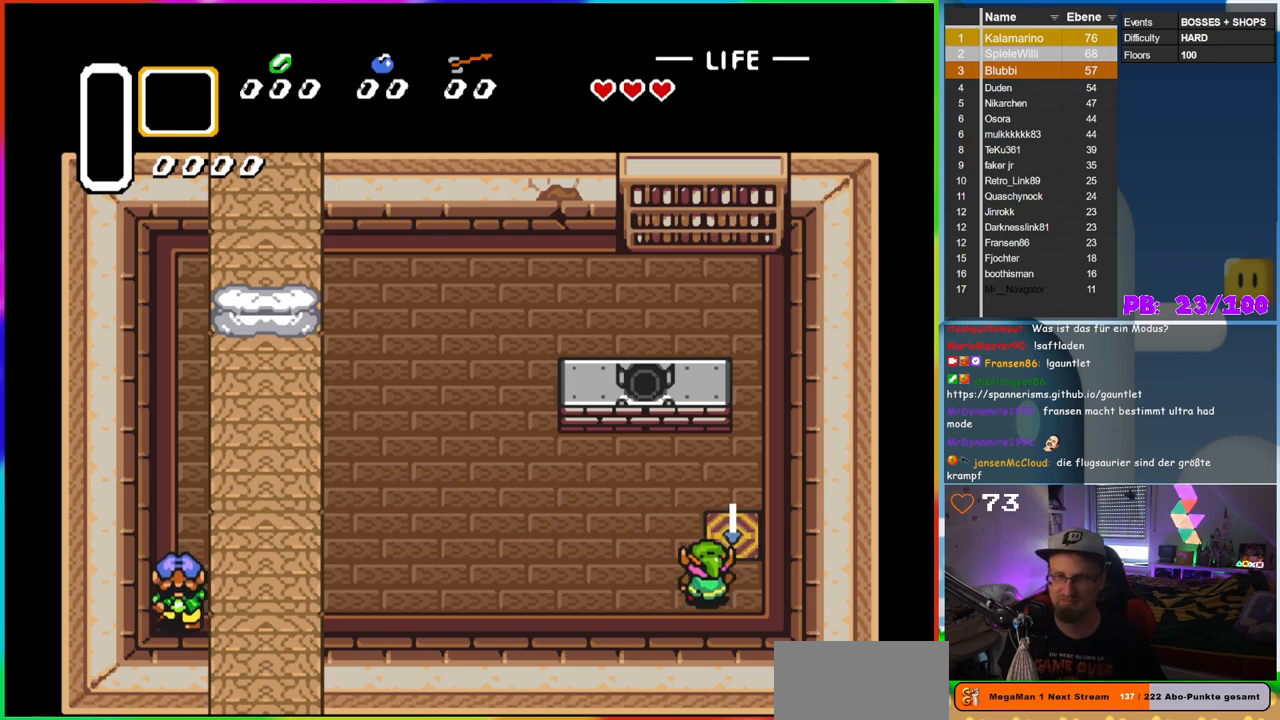
{"buttons": [], "events": [[117, "A", "up"], [367, "DPAD_UP", "up"]]}
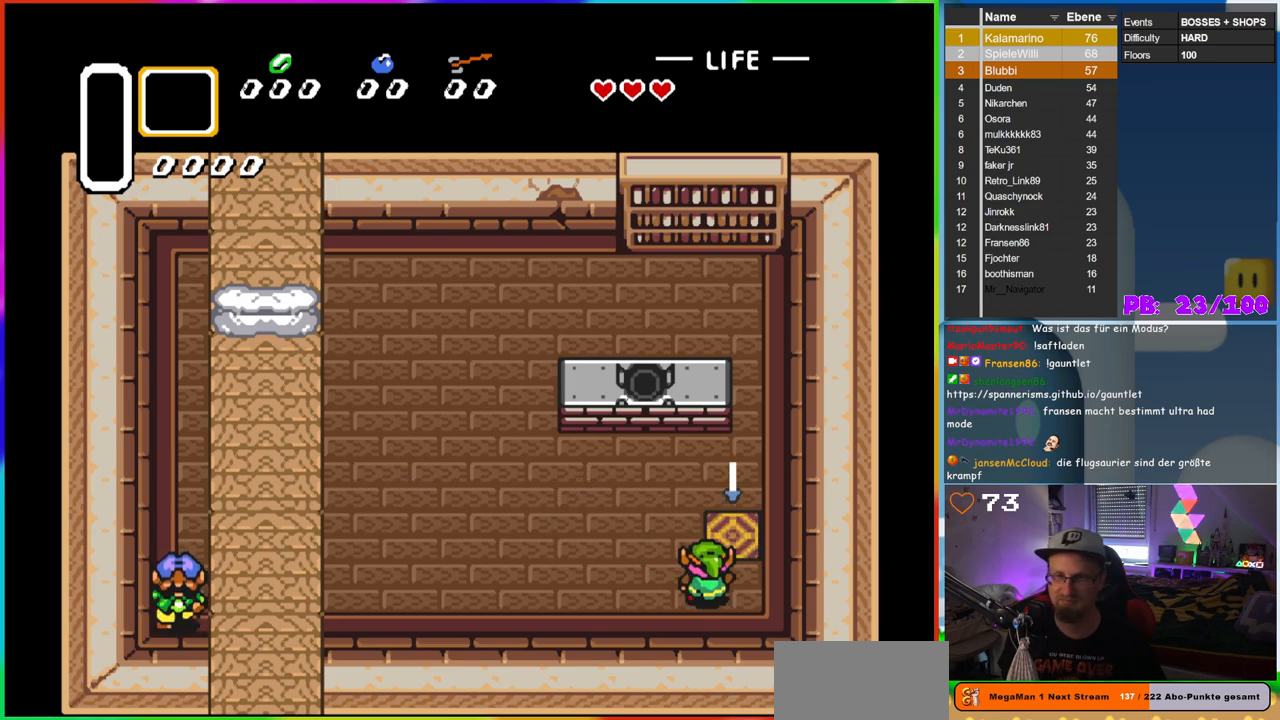
{"buttons": ["B", "DPAD_UP"], "events": [[50, "DPAD_UP", "down"], [400, "DPAD_UP", "up"], [433, "B", "down"], [433, "DPAD_UP", "down"]]}